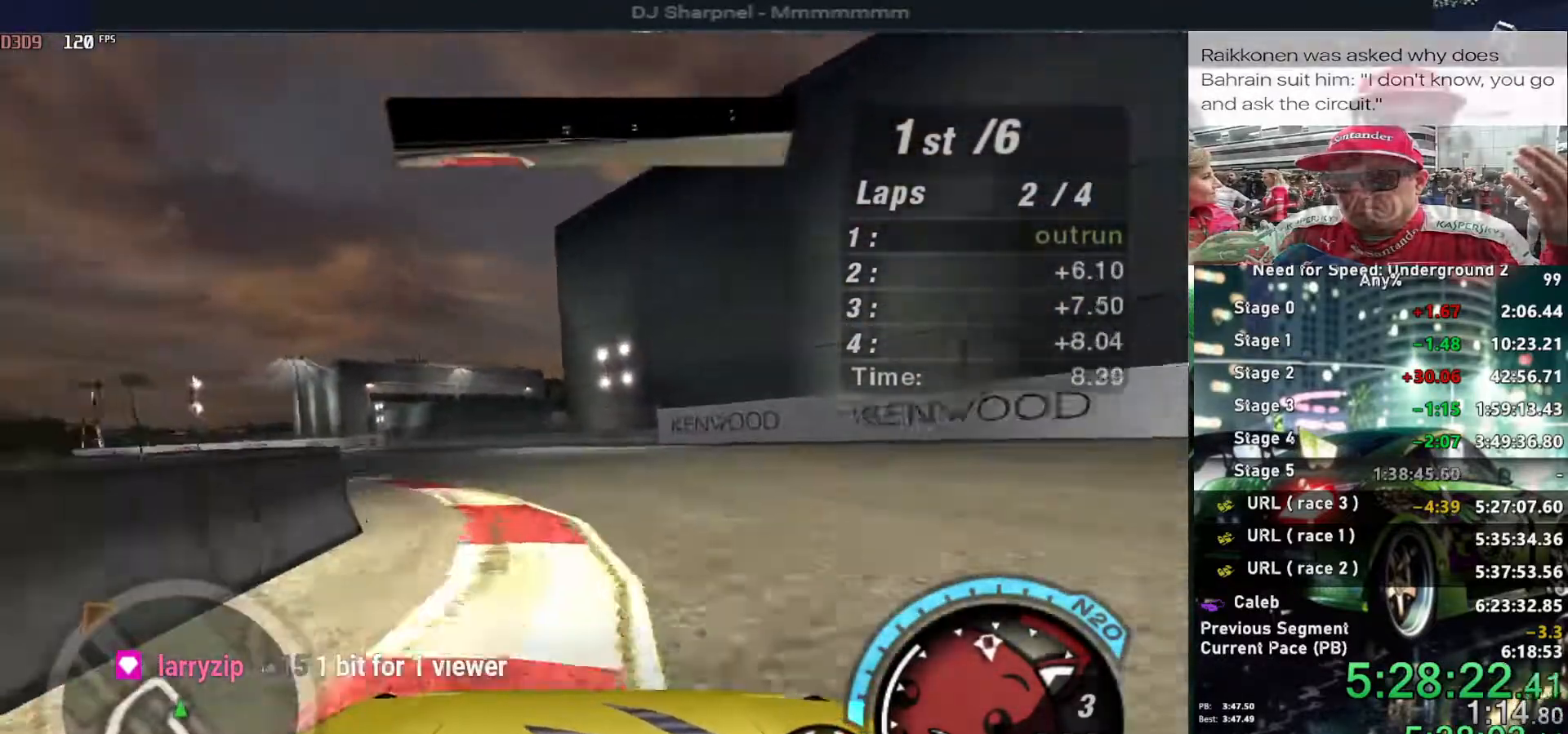
Gameplay with keyboard; each line is a JSON object with the keys held at the frame after it. "events" lists presses ("down") and releases ("up") of "alt", "ctrl", "down", "escape", "left", "r", "return", "right", "shift", "space", "super", "t", "tab", "u" and "up" between this image and that frame as [ms after this image, input, new state], when the widget could be followed in between. No other keys are recorded. Mouse input is not recorded.
{"keys": ["left", "up"], "events": [[66, "left", "down"]]}
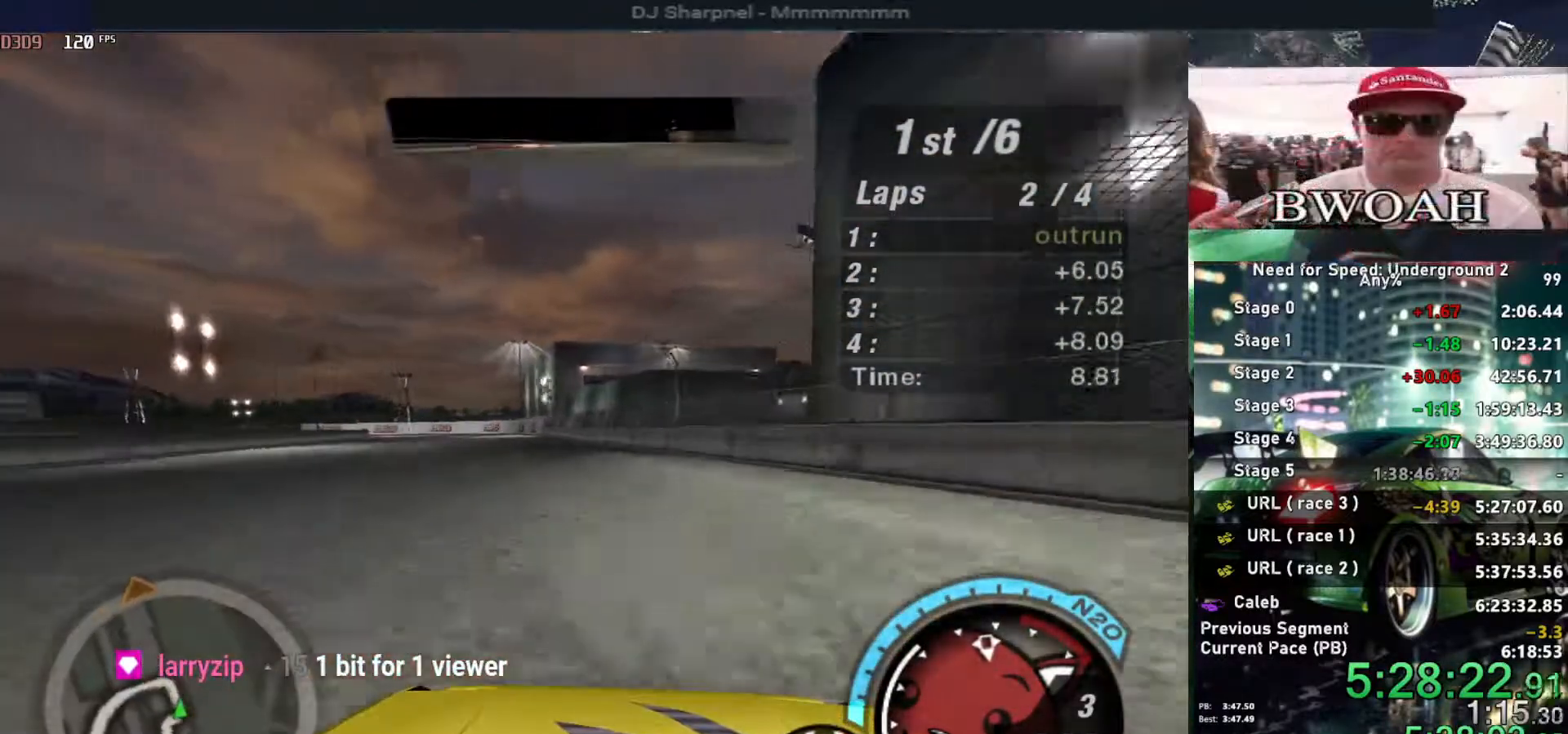
{"keys": ["up"], "events": [[316, "left", "up"]]}
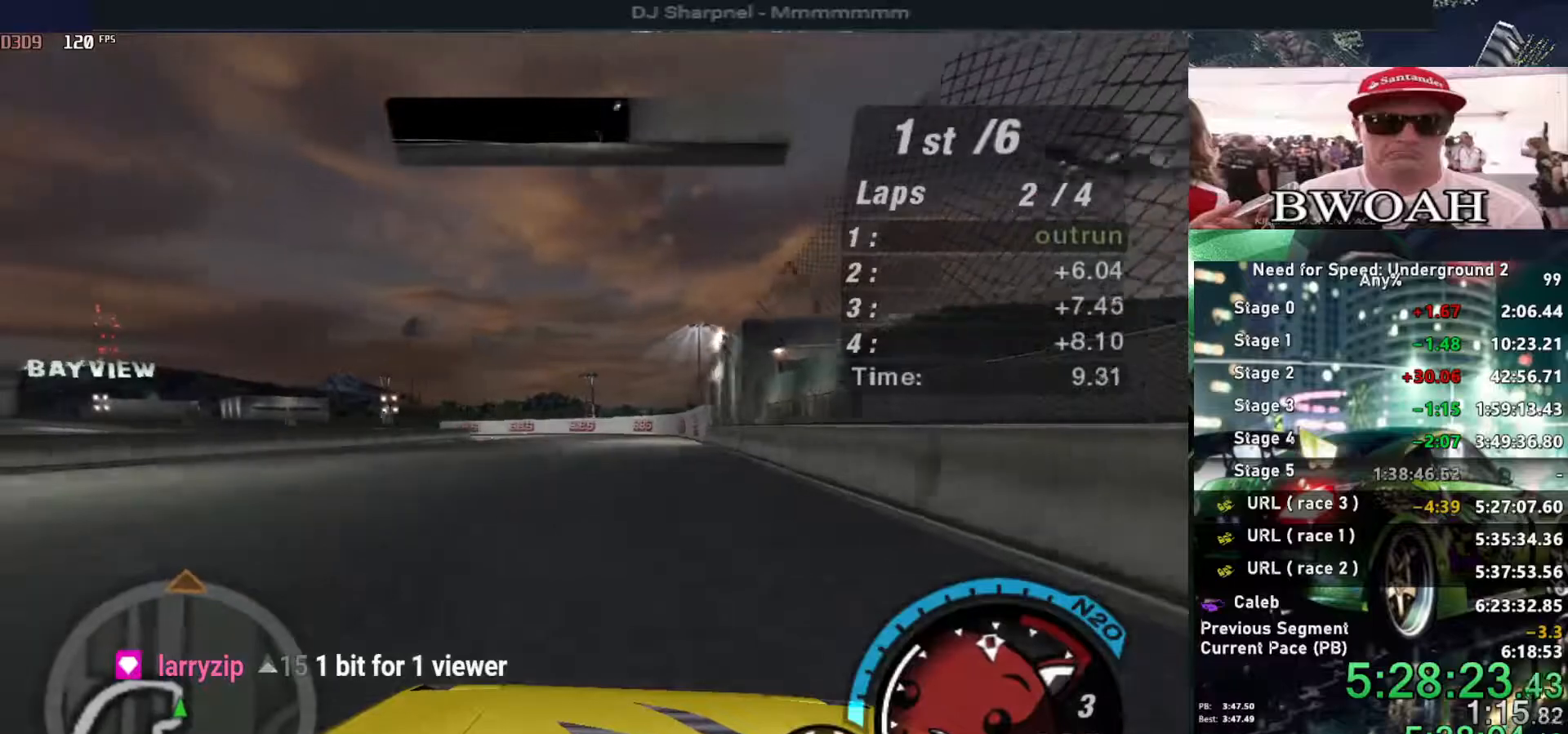
{"keys": ["up"], "events": [[150, "left", "down"], [433, "left", "up"]]}
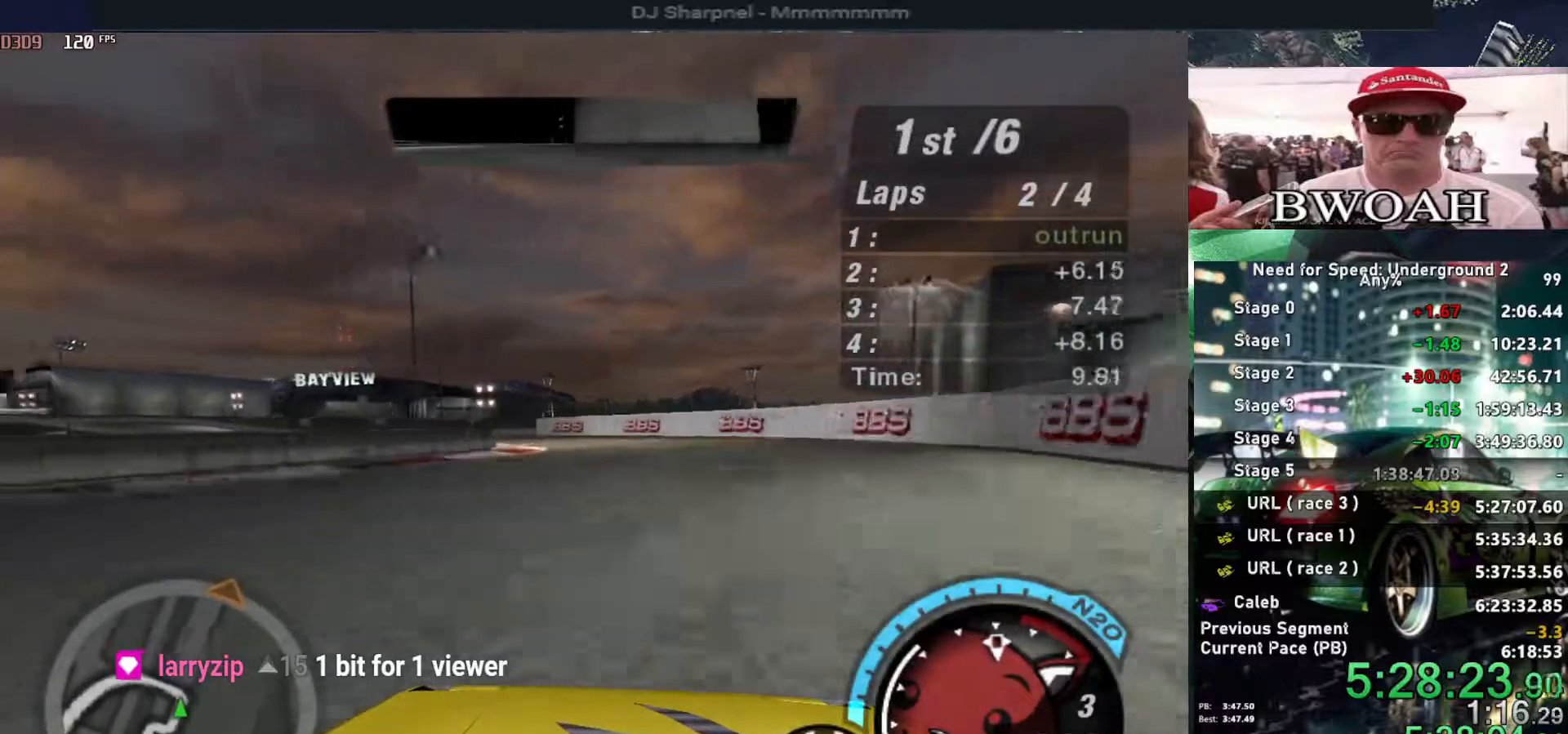
{"keys": ["left", "up"], "events": [[16, "left", "down"]]}
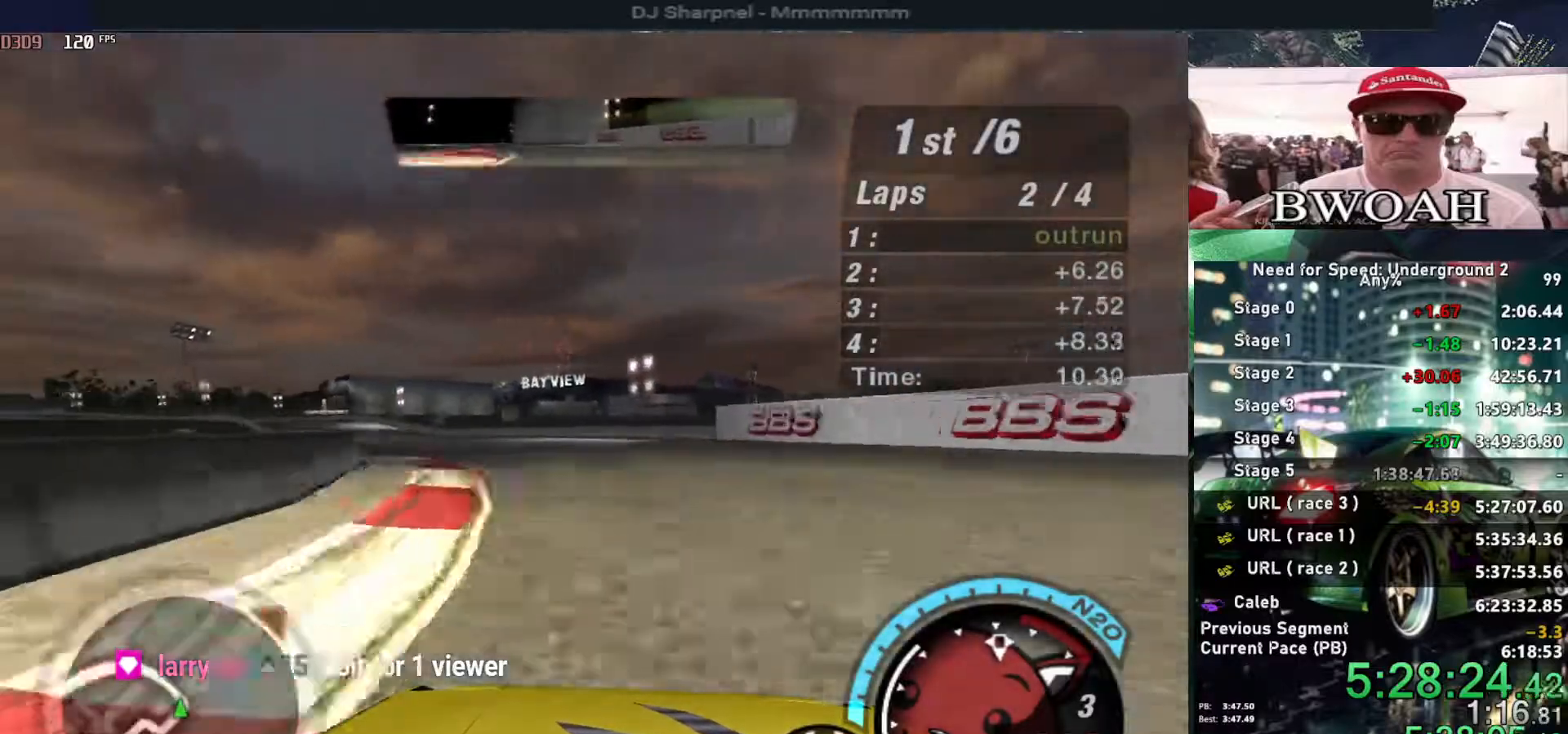
{"keys": ["alt", "up"], "events": [[133, "alt", "down"], [200, "left", "up"], [316, "left", "down"], [450, "left", "up"]]}
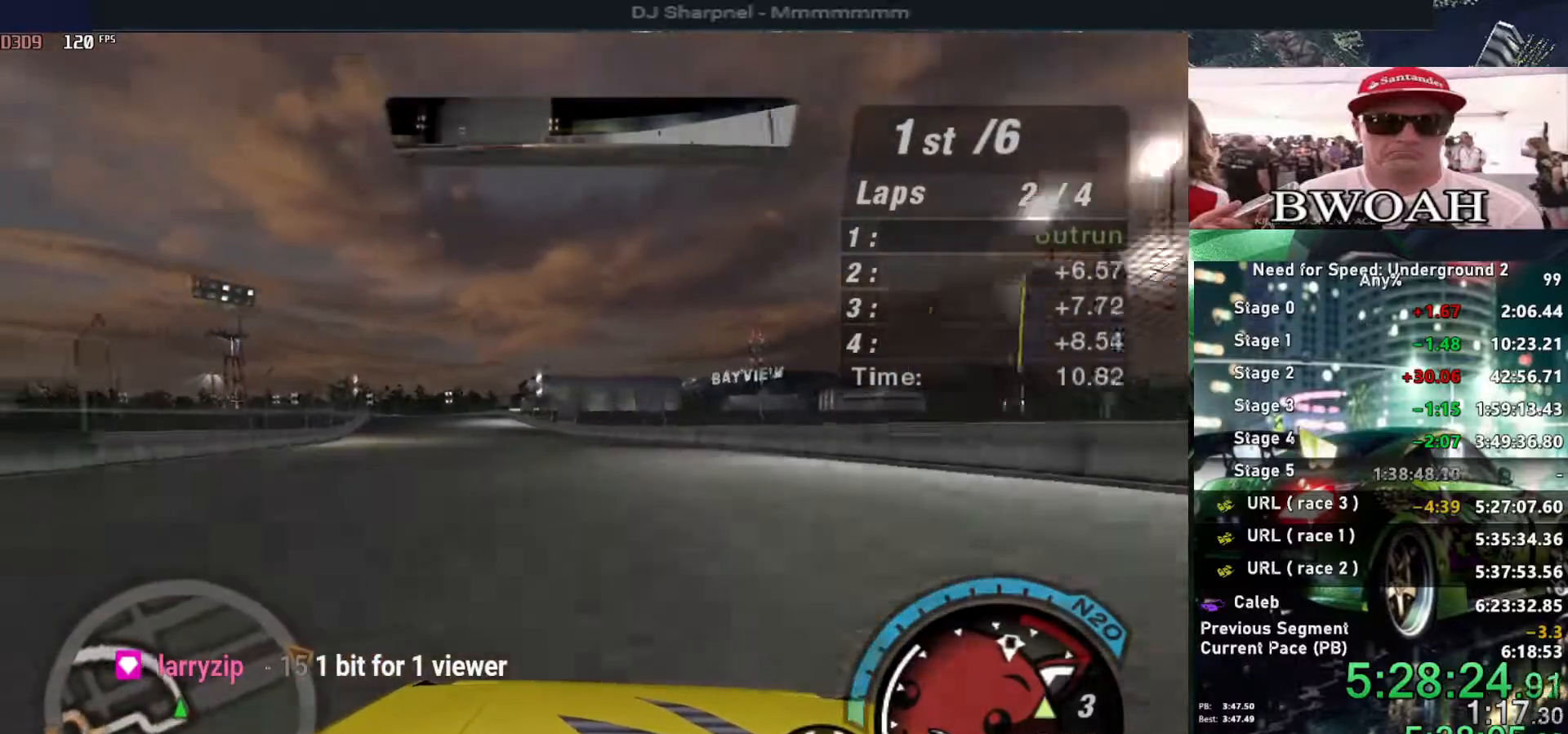
{"keys": ["alt", "up"], "events": [[50, "left", "down"], [233, "left", "up"], [283, "left", "down"], [466, "left", "up"]]}
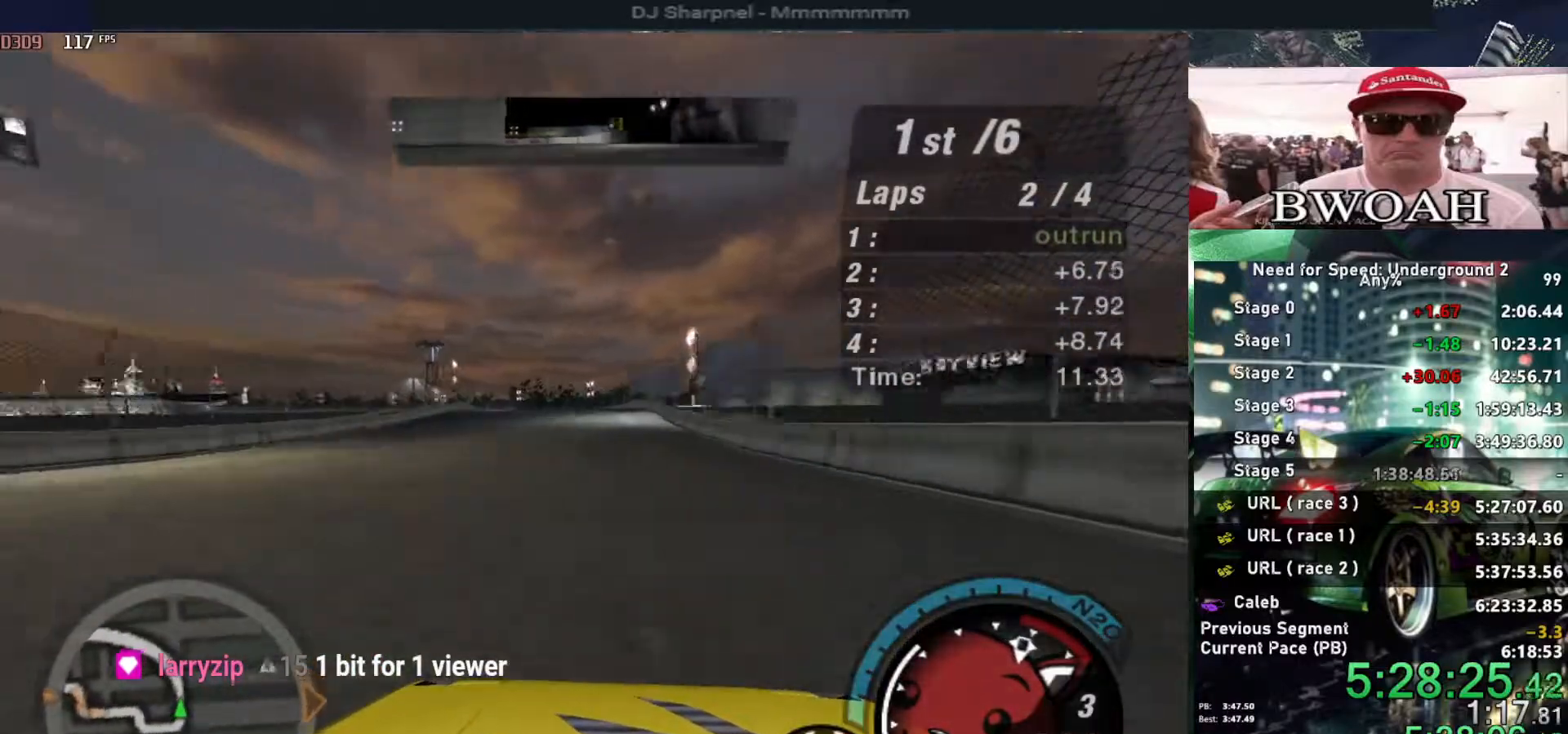
{"keys": ["alt", "up"], "events": [[166, "left", "down"], [166, "shift", "down"], [250, "shift", "up"], [300, "left", "up"]]}
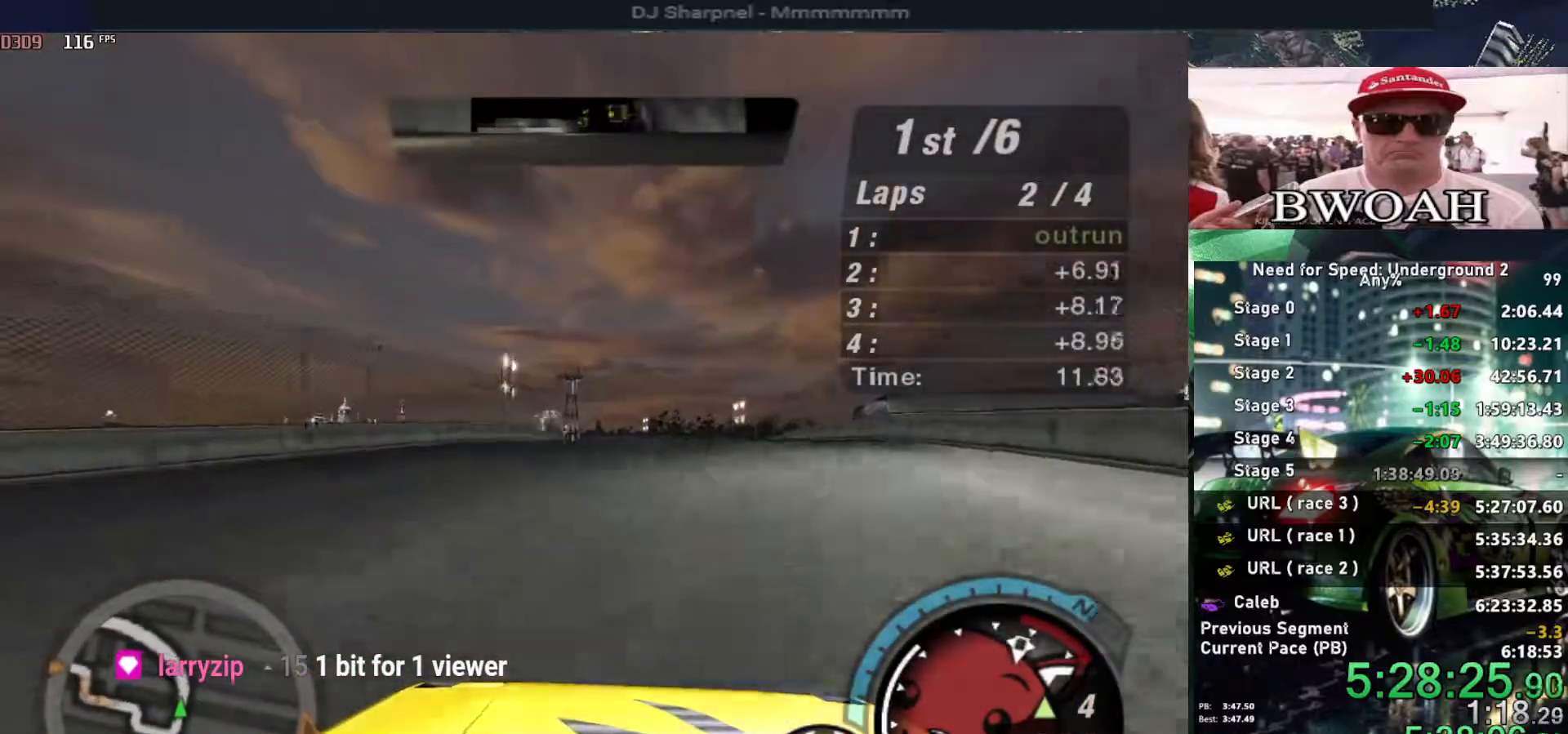
{"keys": ["alt", "up"], "events": []}
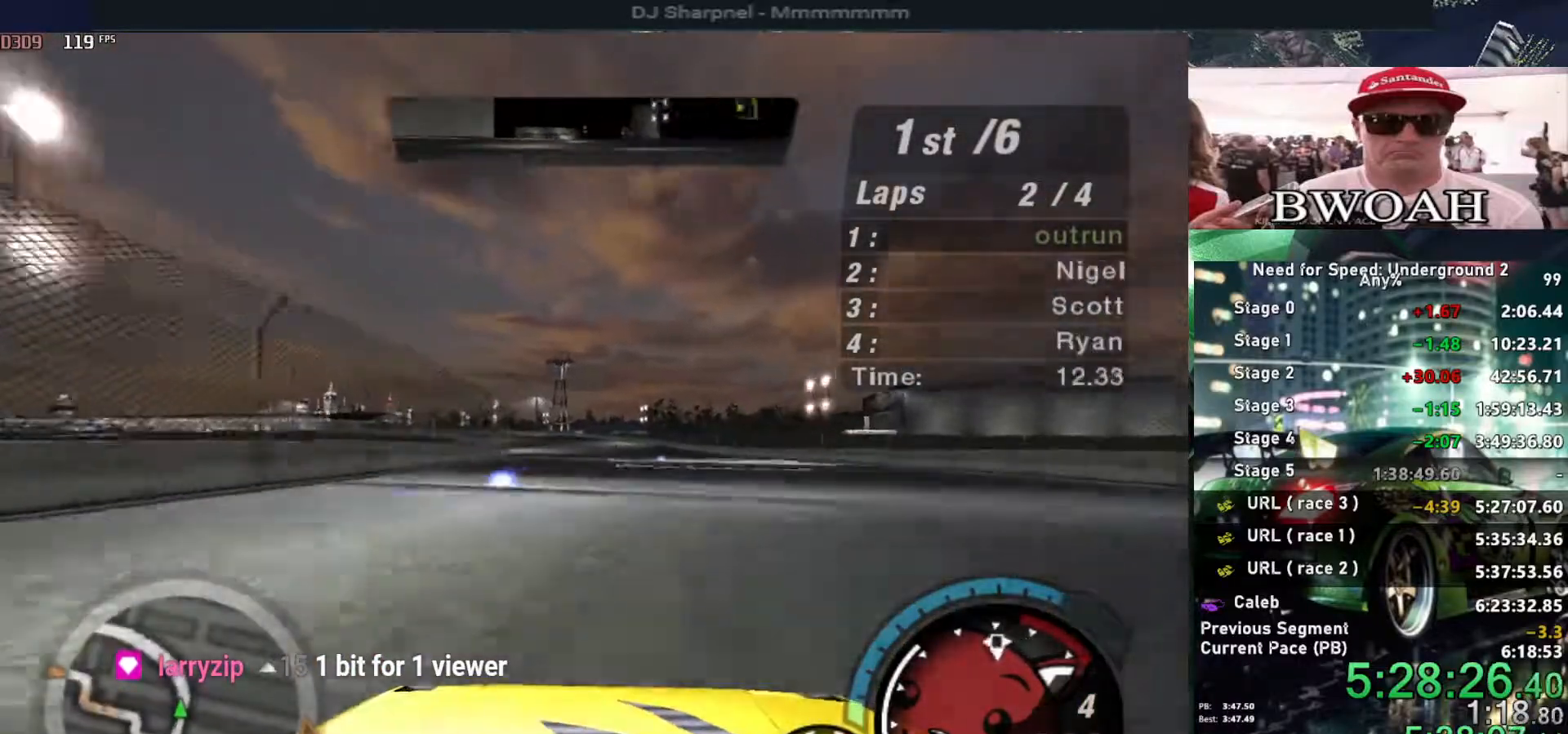
{"keys": ["alt", "up"], "events": [[333, "left", "down"], [433, "left", "up"]]}
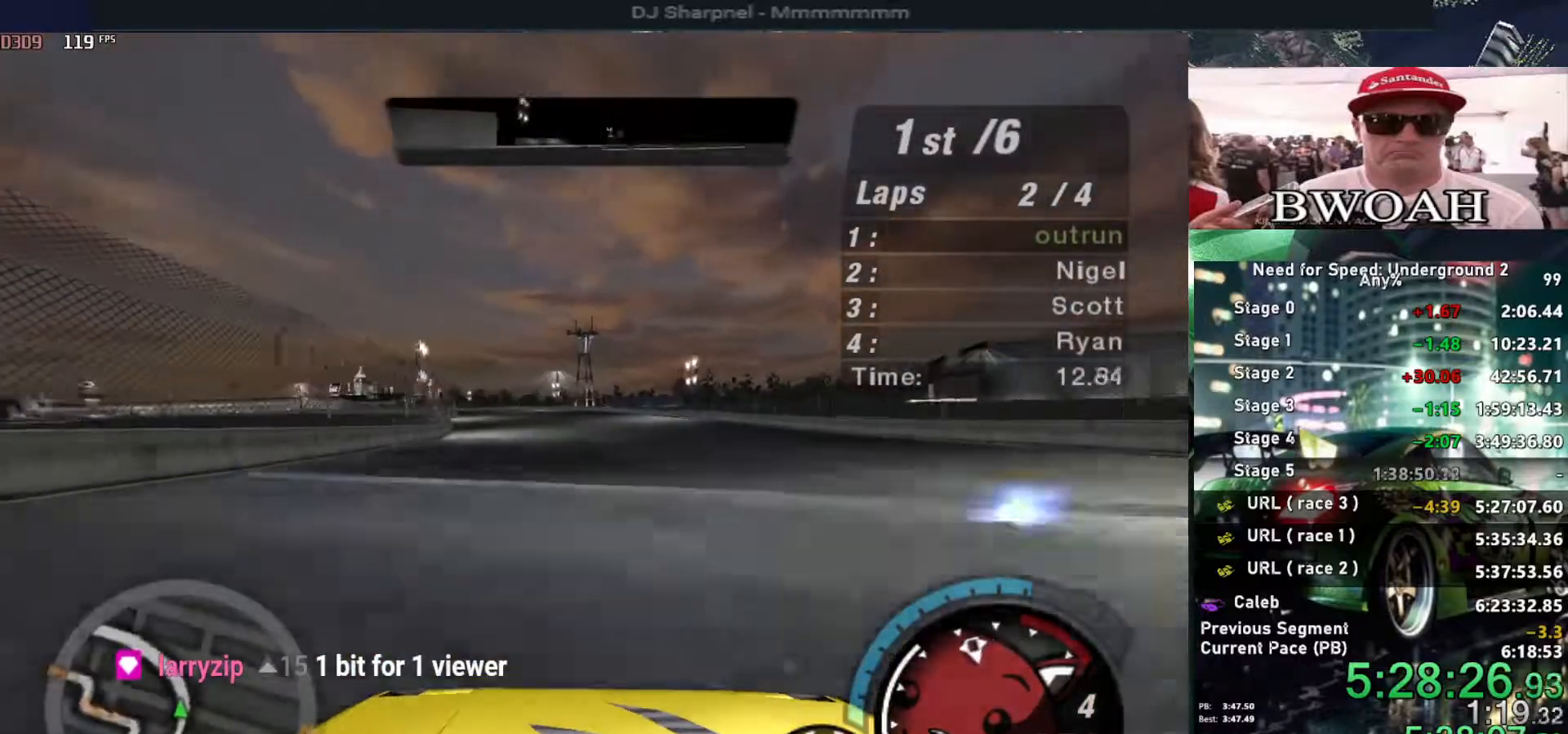
{"keys": ["alt", "up"], "events": [[300, "left", "down"], [400, "left", "up"]]}
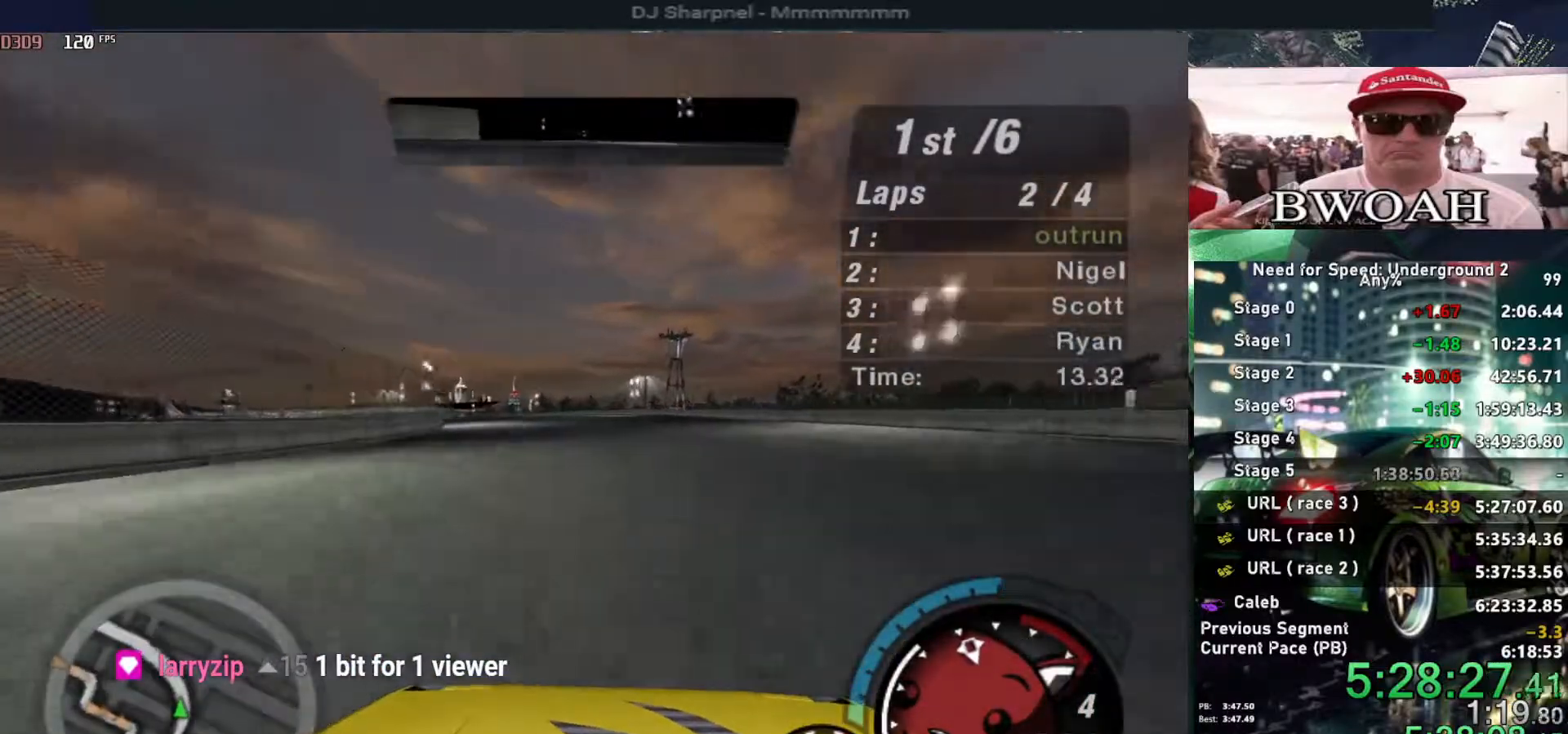
{"keys": ["alt", "left", "up"], "events": [[33, "left", "down"], [183, "left", "up"], [400, "left", "down"]]}
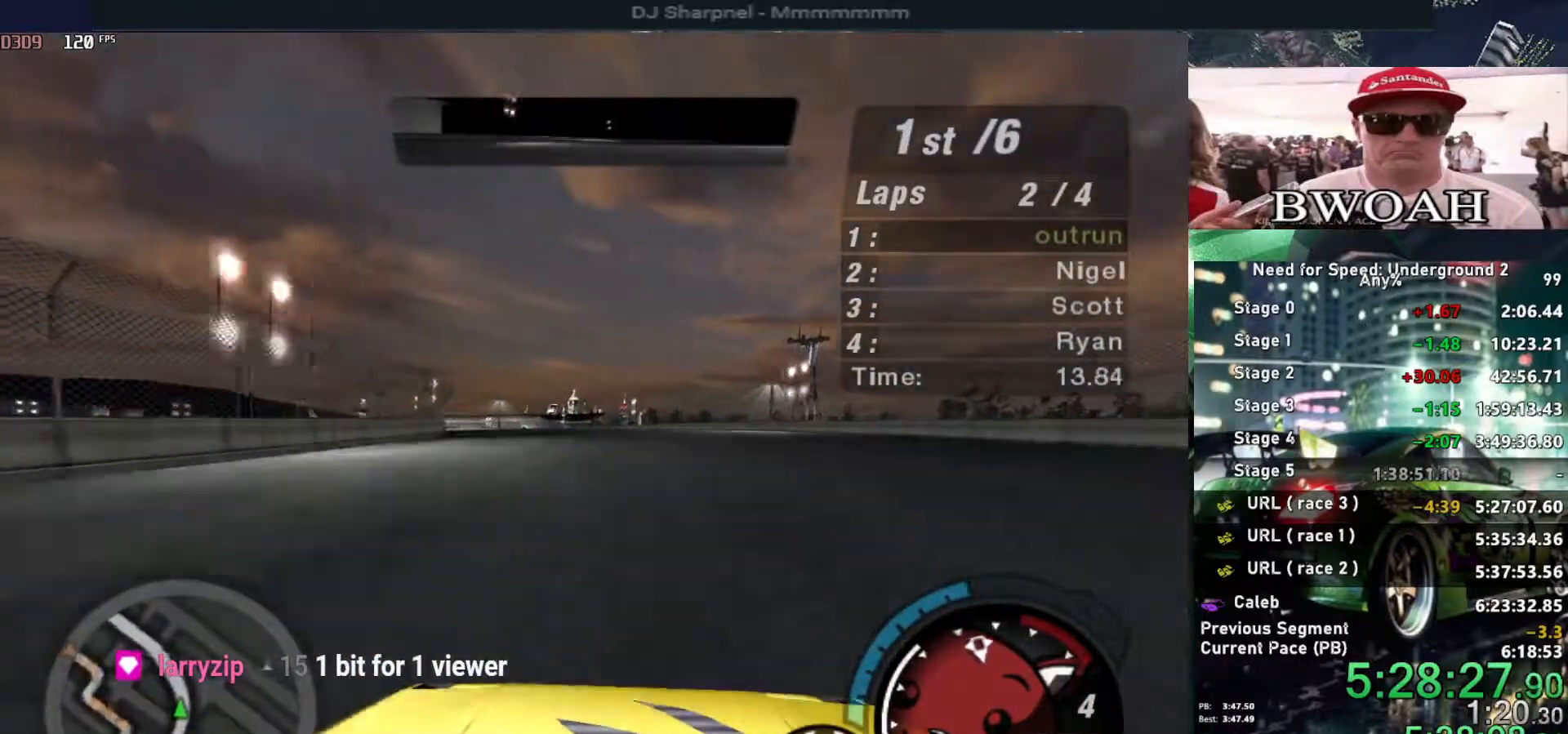
{"keys": ["left", "up"], "events": [[50, "left", "up"], [183, "left", "down"], [233, "alt", "up"], [333, "left", "up"], [483, "left", "down"]]}
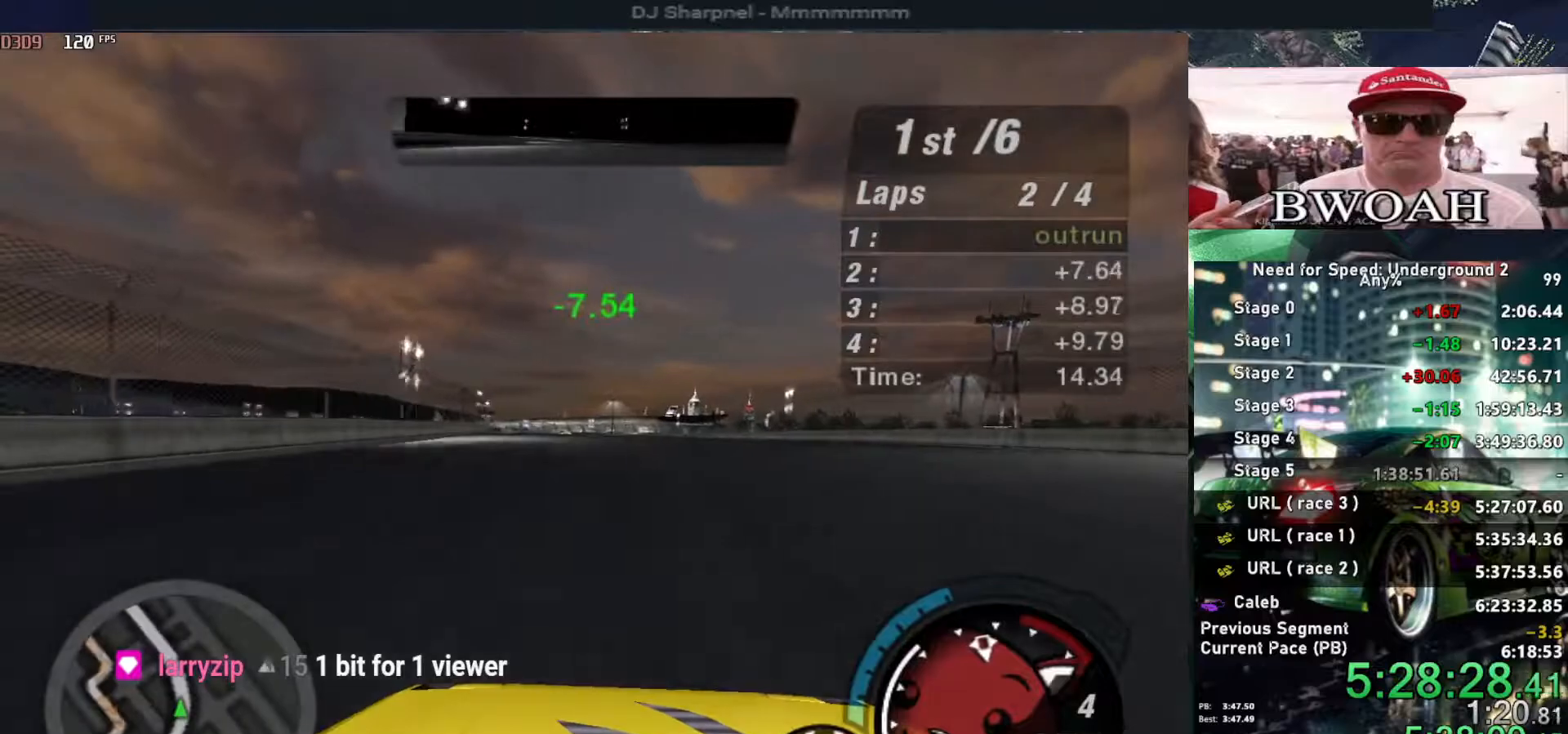
{"keys": ["up"], "events": [[116, "left", "up"], [300, "left", "down"], [400, "left", "up"]]}
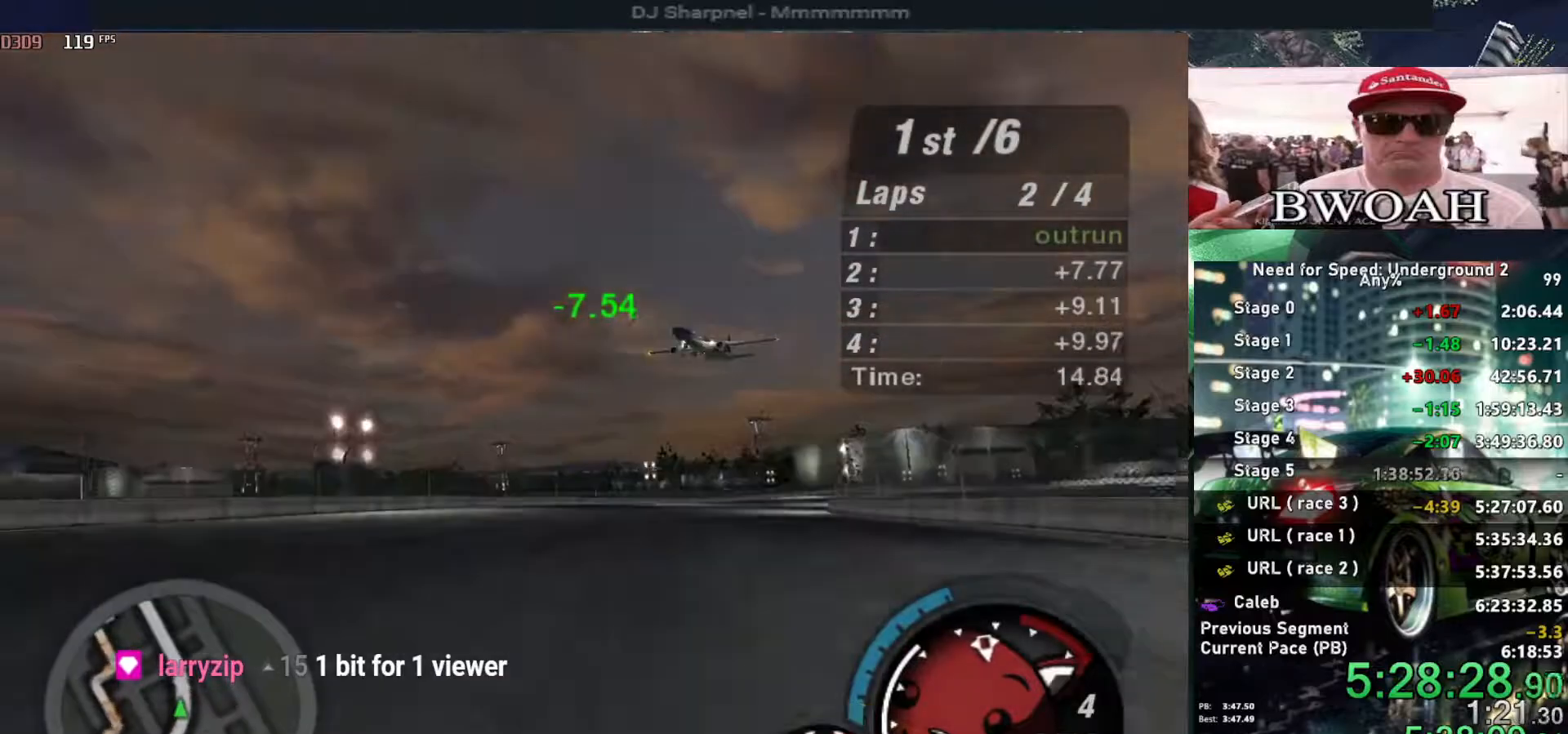
{"keys": ["up"], "events": [[266, "left", "down"], [316, "left", "up"]]}
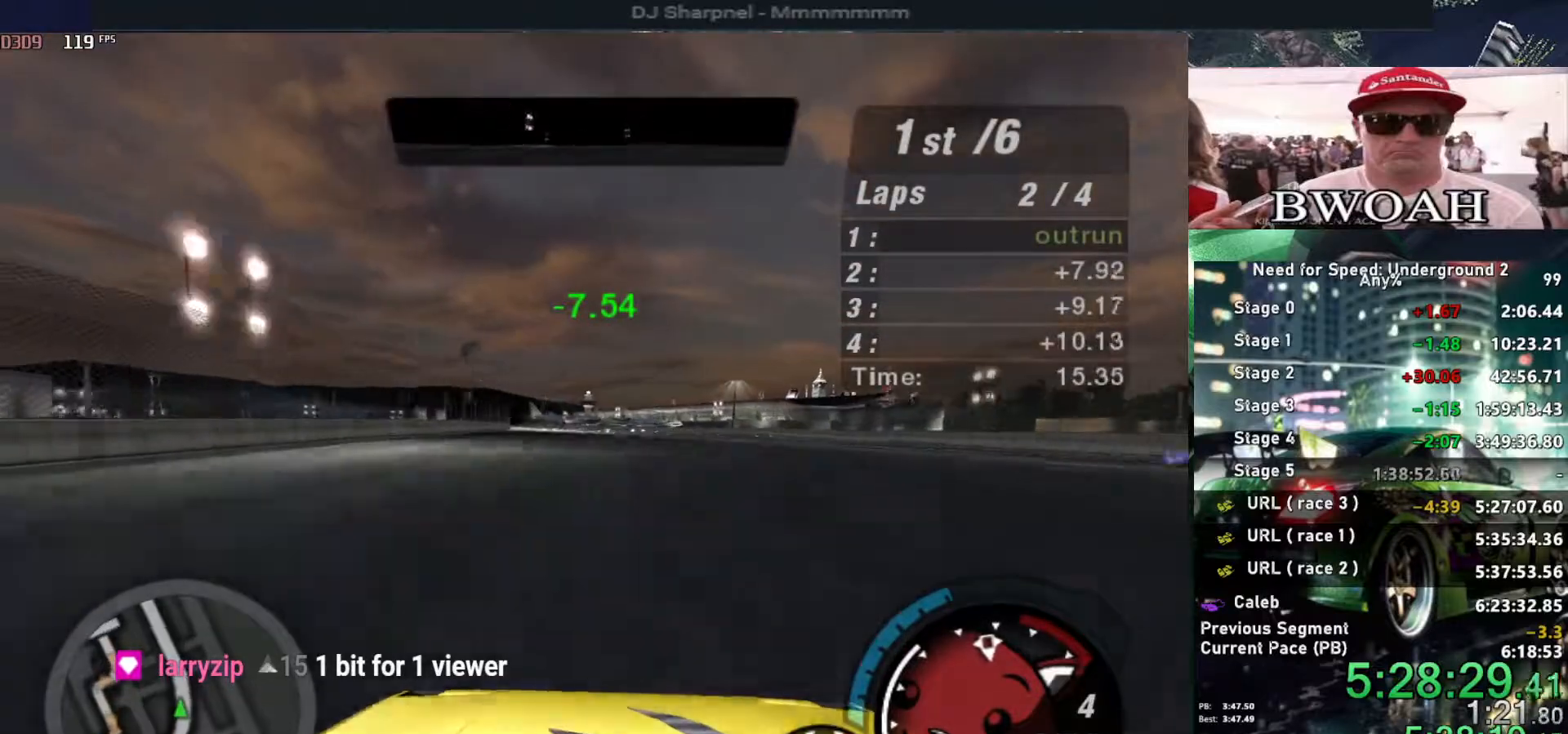
{"keys": ["up"], "events": [[150, "left", "down"], [200, "left", "up"]]}
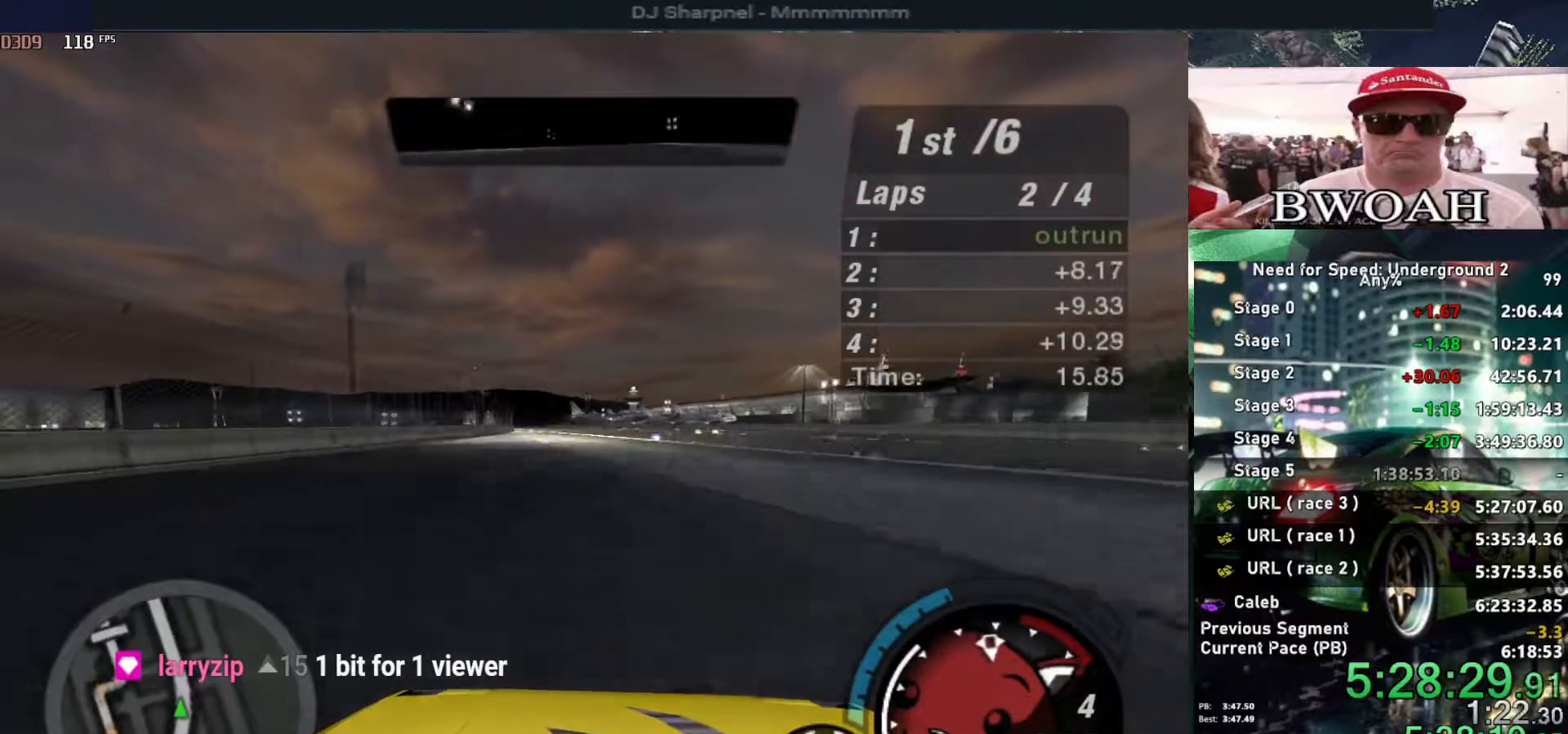
{"keys": ["up"], "events": [[250, "left", "down"], [350, "left", "up"]]}
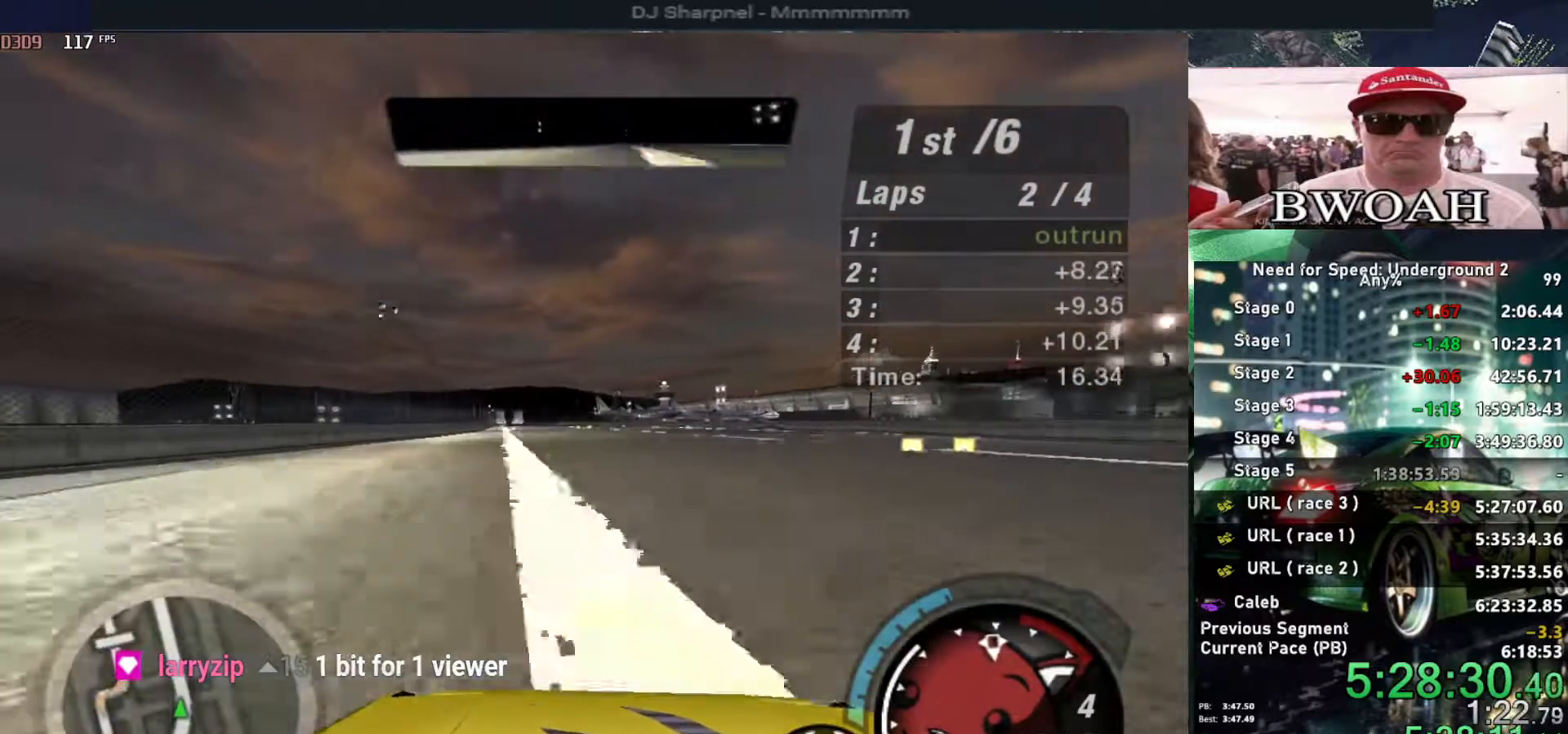
{"keys": ["left", "up"], "events": [[33, "left", "down"], [83, "left", "up"], [500, "left", "down"]]}
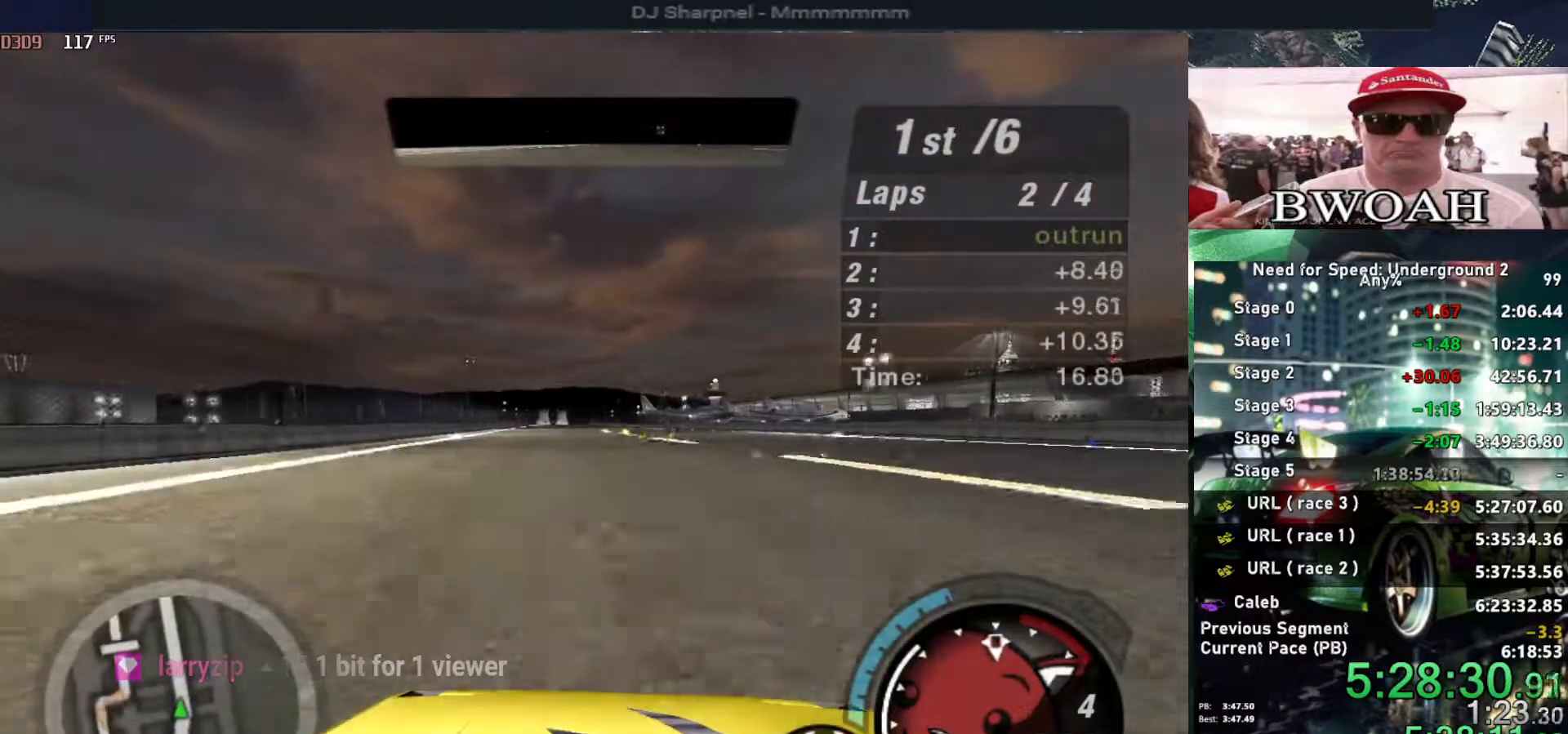
{"keys": ["up"], "events": [[50, "left", "up"]]}
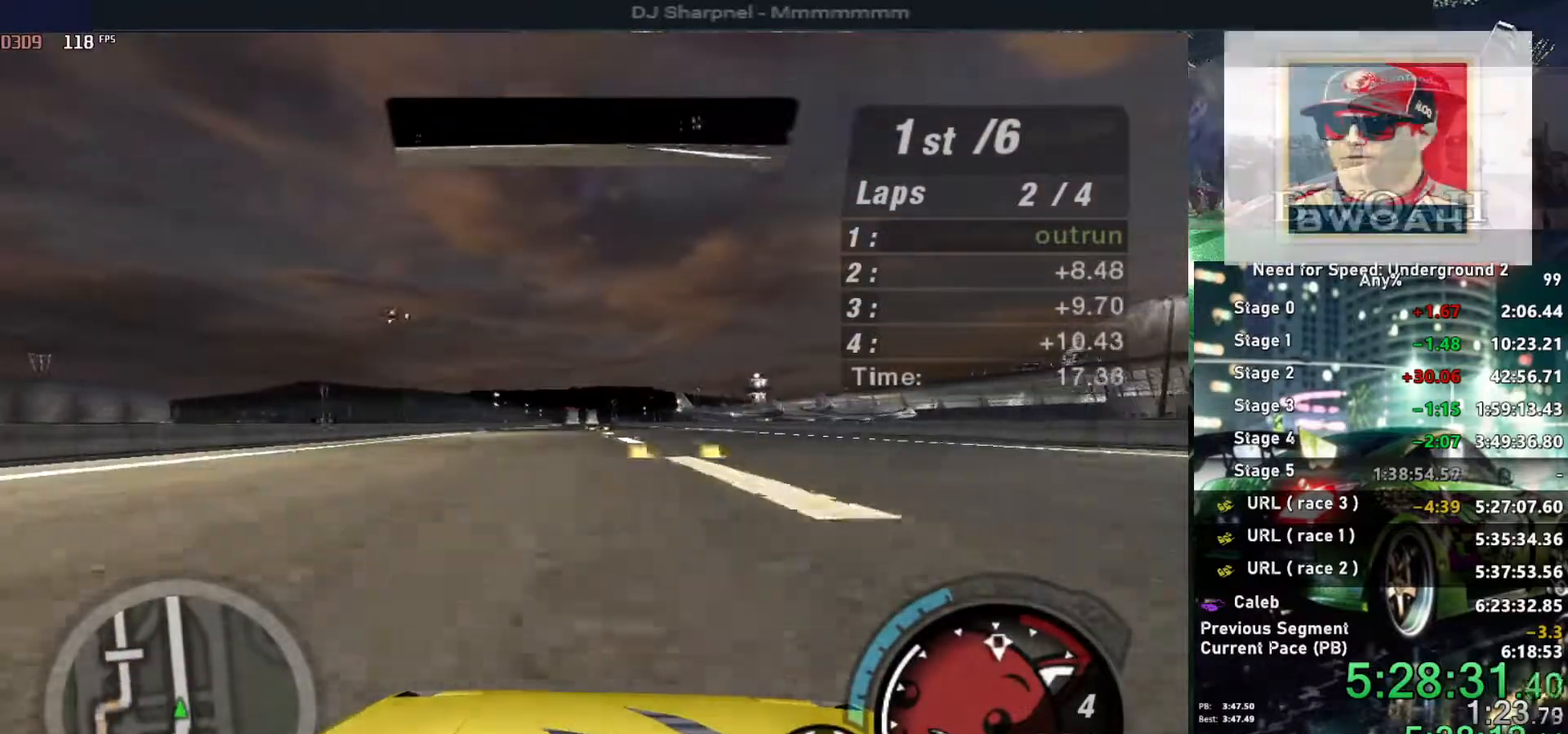
{"keys": ["up"], "events": [[350, "left", "down"], [400, "left", "up"]]}
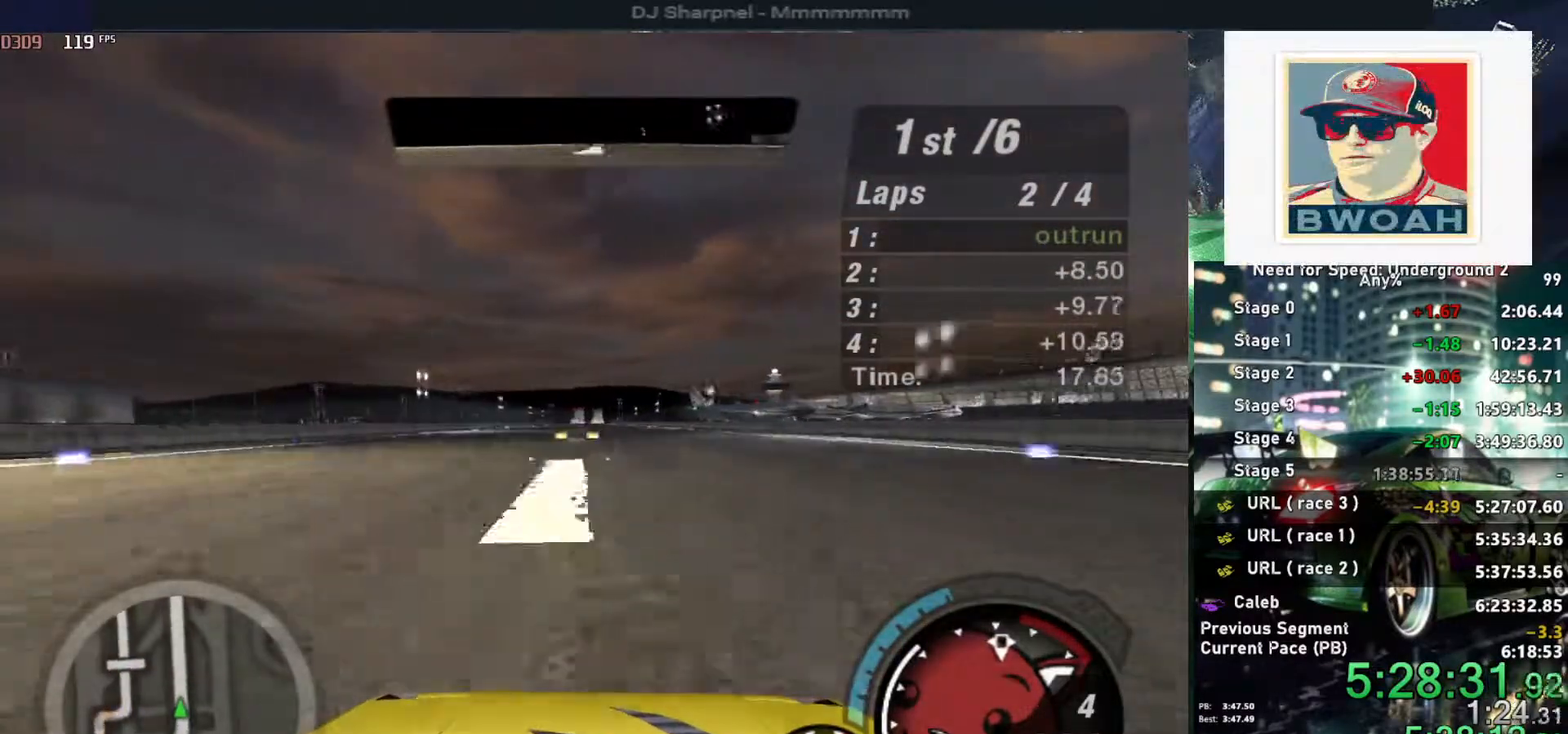
{"keys": ["up"], "events": []}
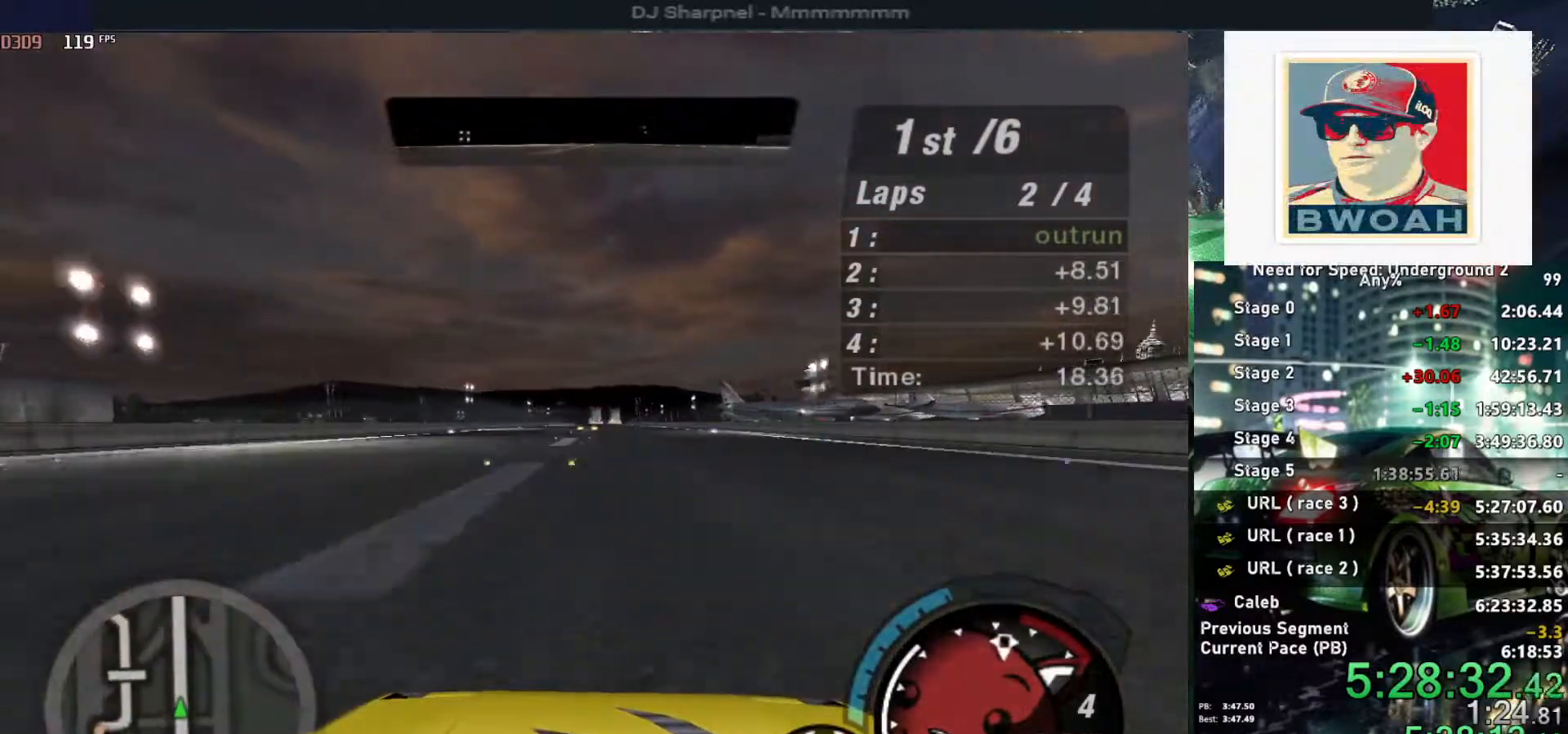
{"keys": ["up"], "events": []}
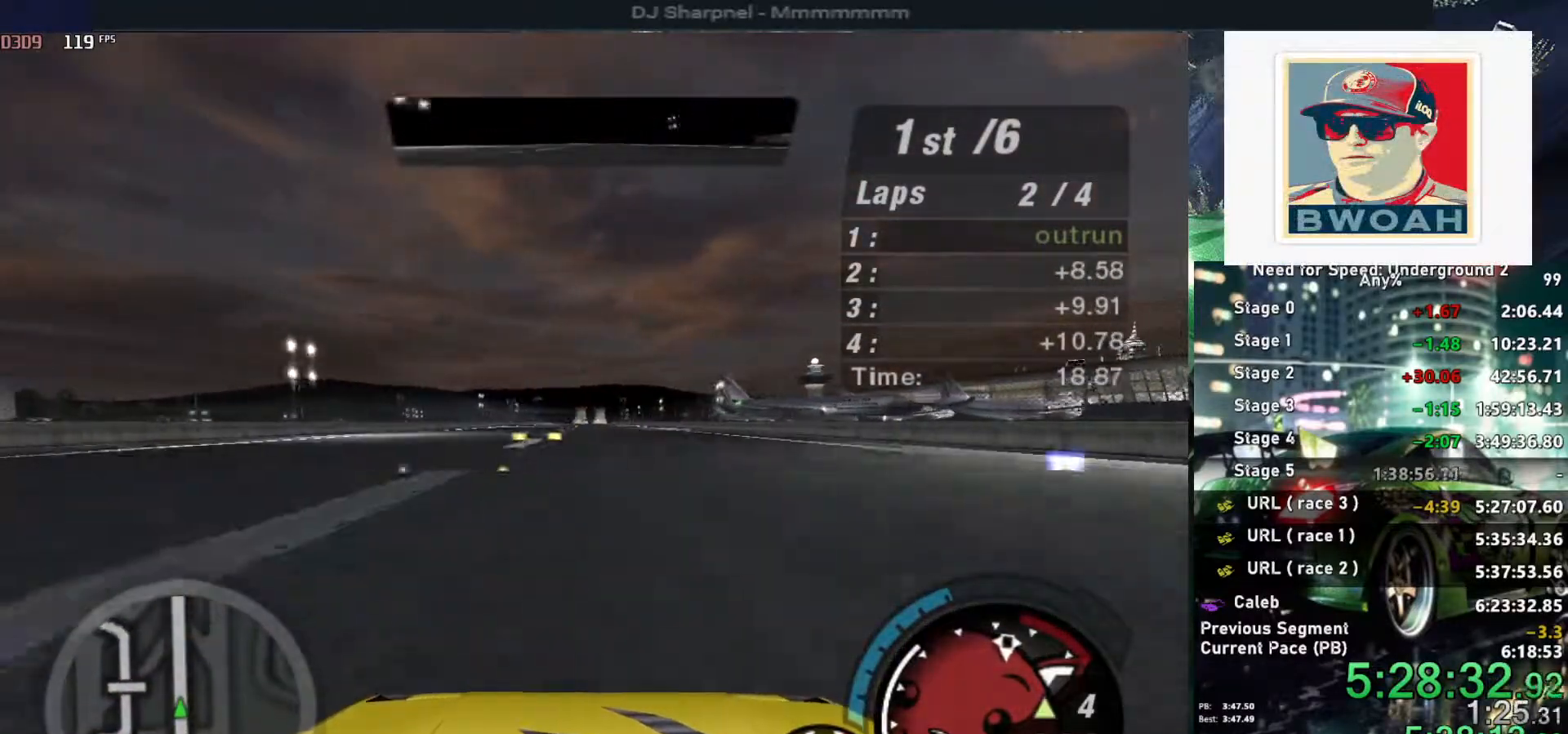
{"keys": ["up"], "events": []}
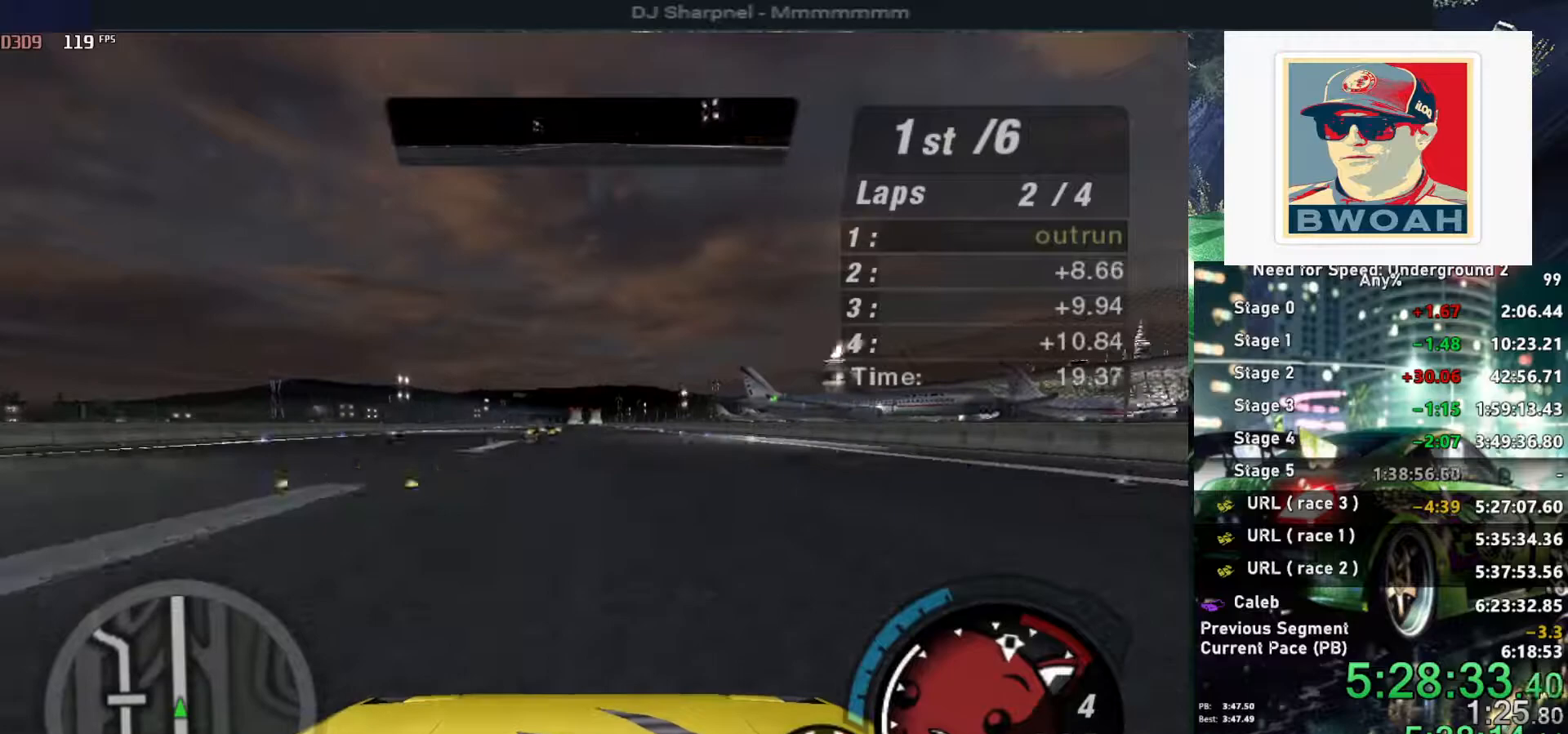
{"keys": ["up"], "events": []}
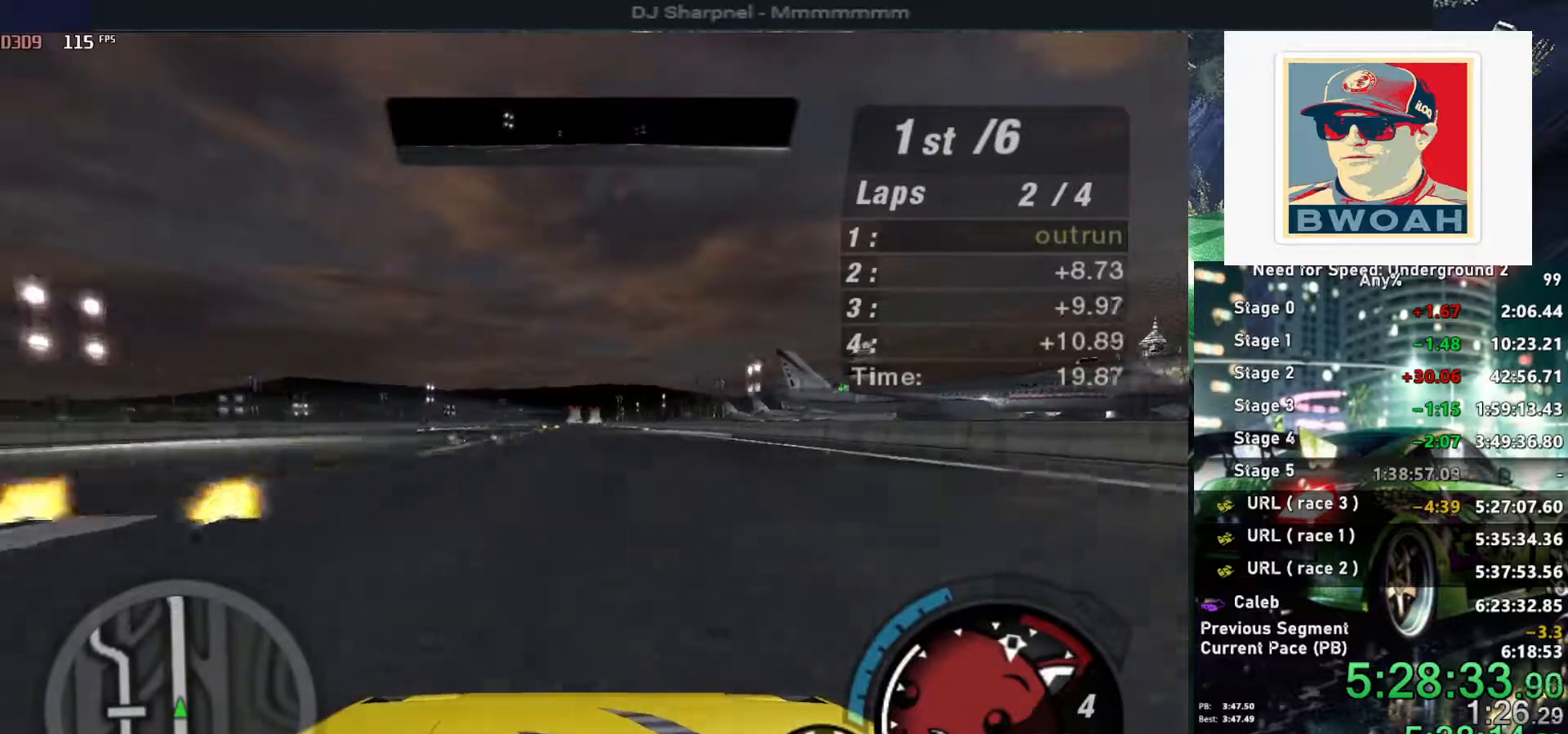
{"keys": ["up"], "events": []}
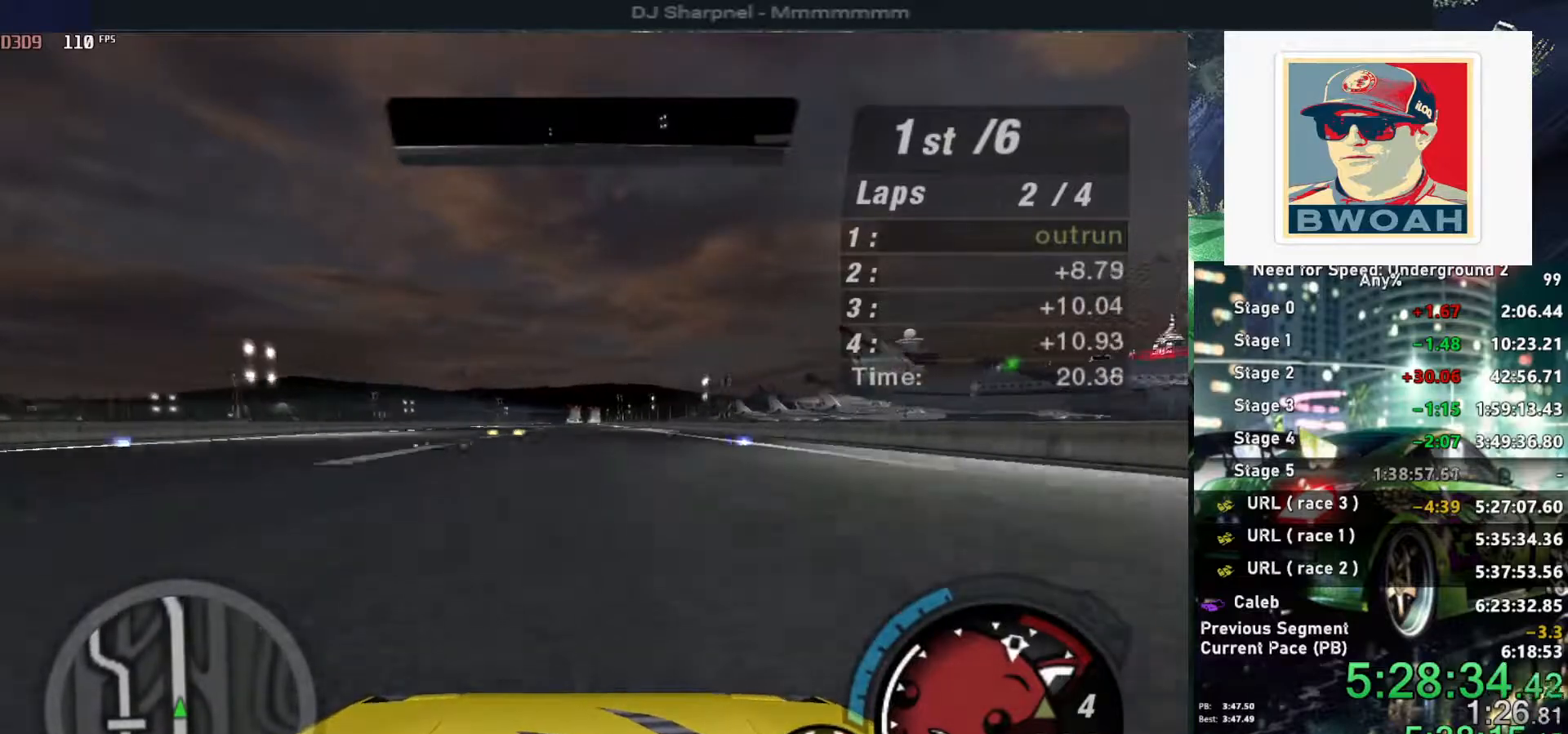
{"keys": ["up"], "events": []}
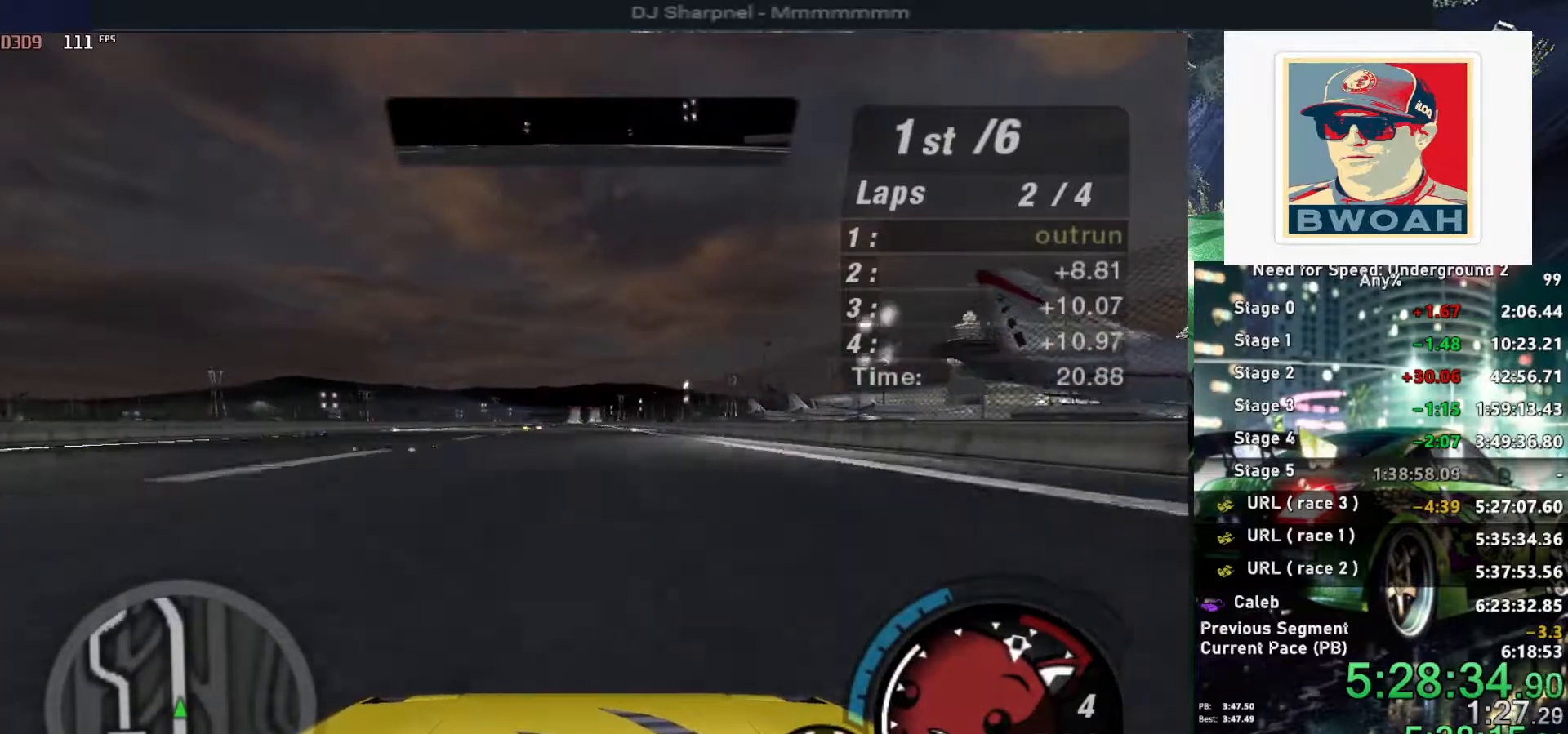
{"keys": ["up"], "events": []}
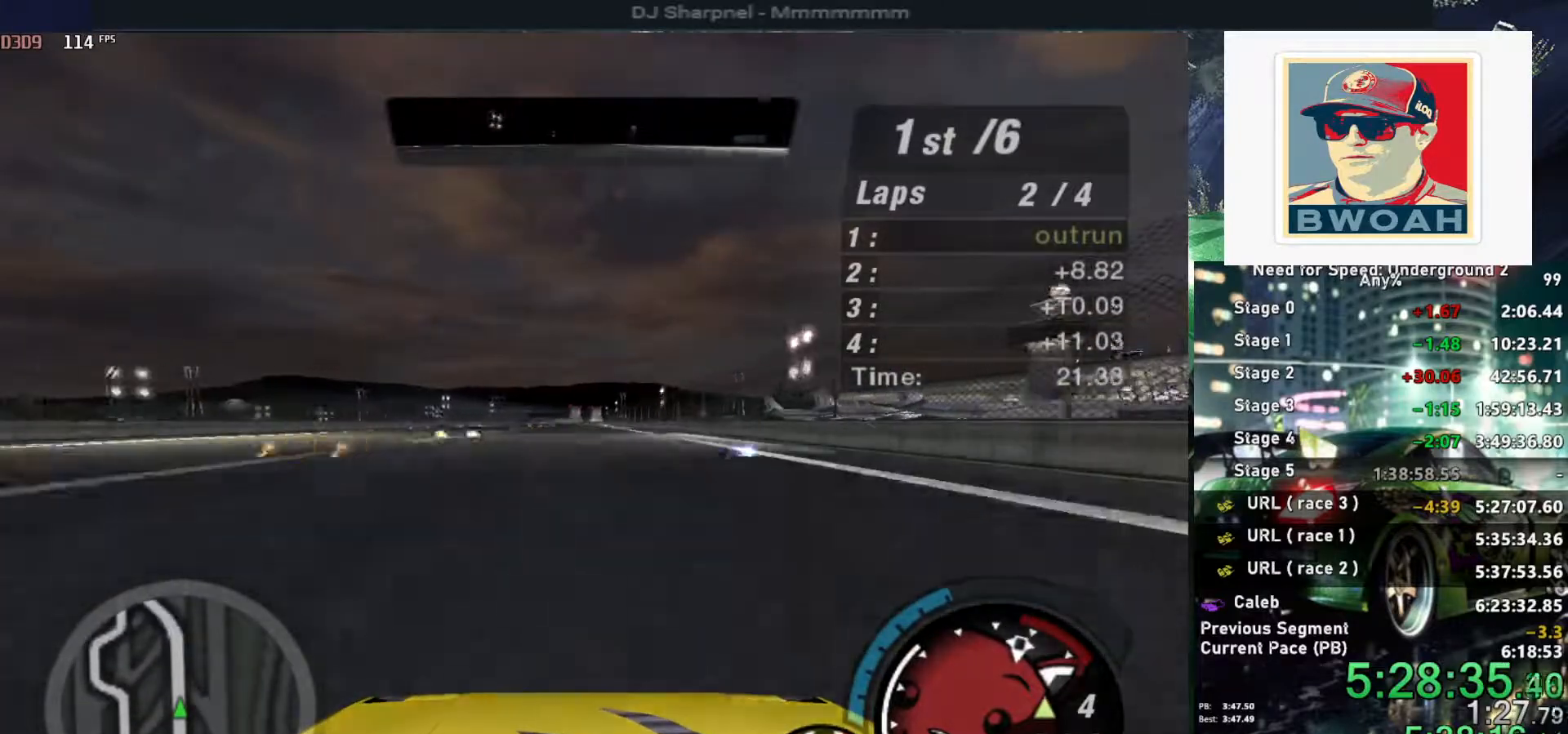
{"keys": ["up"], "events": []}
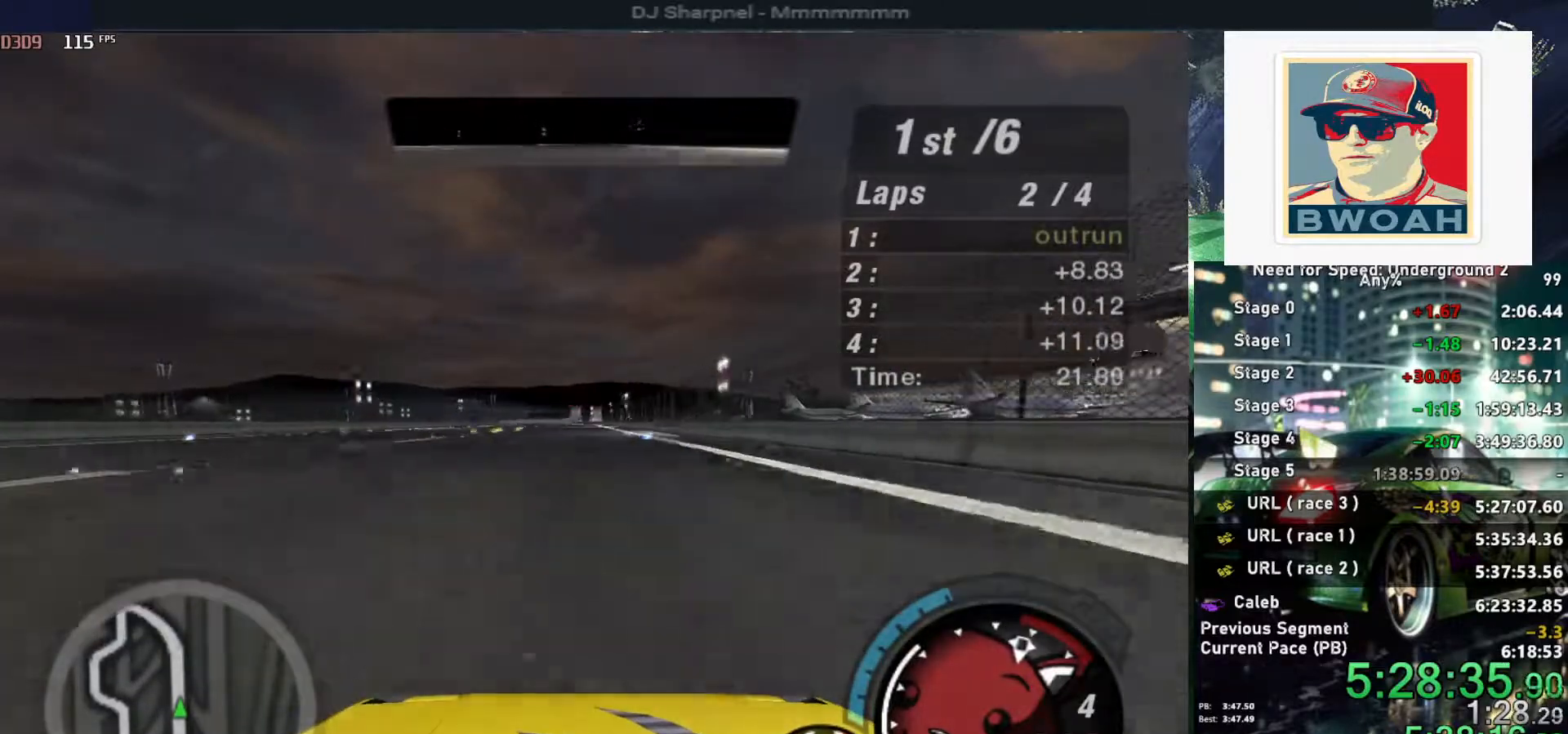
{"keys": ["up"], "events": [[400, "left", "down"], [483, "left", "up"]]}
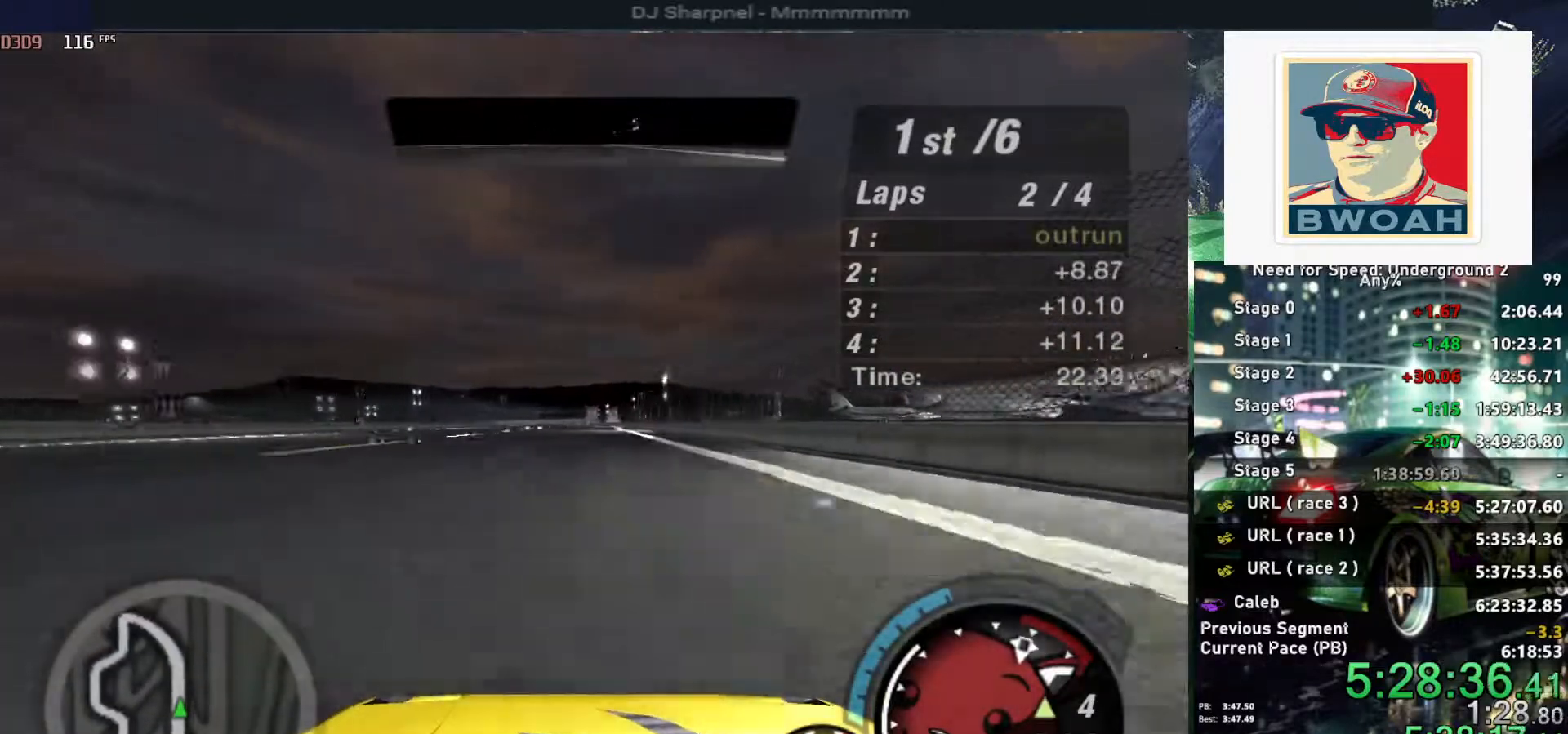
{"keys": ["up"], "events": []}